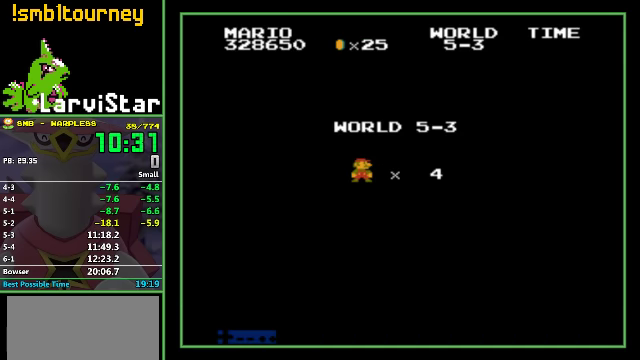
Gameplay with a controller (Nintendo layout); each line is a JSON object with the inputs held at the frame after it. "events" lists button and stick changes between this image and that frame as [ms after this image, input, new state], when the widget could be followed in between. Not read: L3 R3.
{"buttons": ["B", "DPAD_RIGHT"], "events": [[100, "B", "down"], [100, "DPAD_RIGHT", "down"]]}
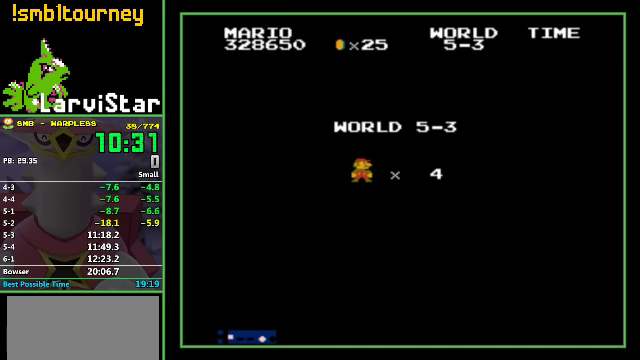
{"buttons": ["B", "DPAD_RIGHT"], "events": []}
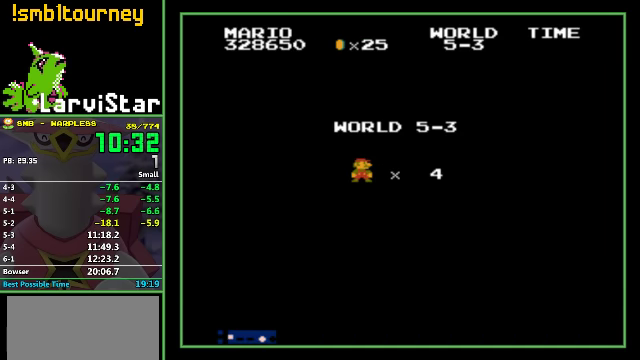
{"buttons": ["B", "DPAD_RIGHT"], "events": []}
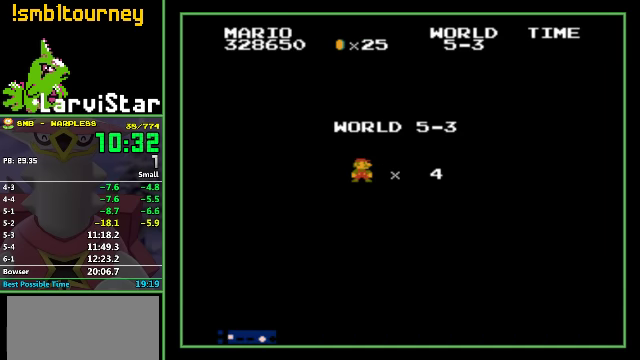
{"buttons": ["B", "DPAD_RIGHT"], "events": []}
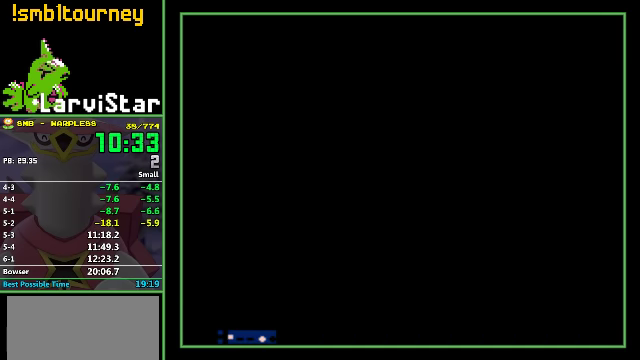
{"buttons": ["B", "DPAD_RIGHT"], "events": []}
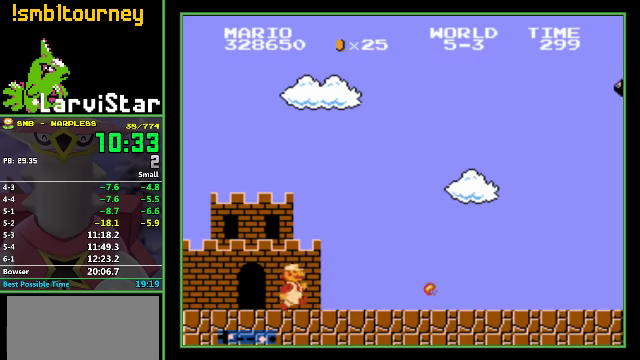
{"buttons": ["B", "DPAD_RIGHT"], "events": []}
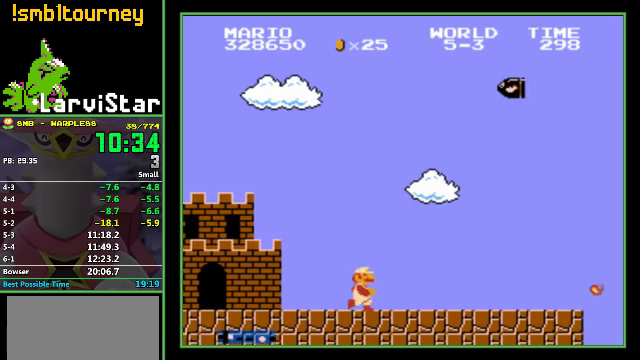
{"buttons": ["B", "DPAD_RIGHT"], "events": []}
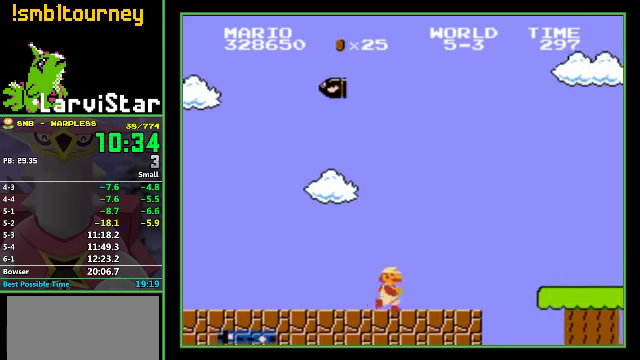
{"buttons": ["B", "DPAD_RIGHT"], "events": [[33, "A", "down"], [334, "A", "up"]]}
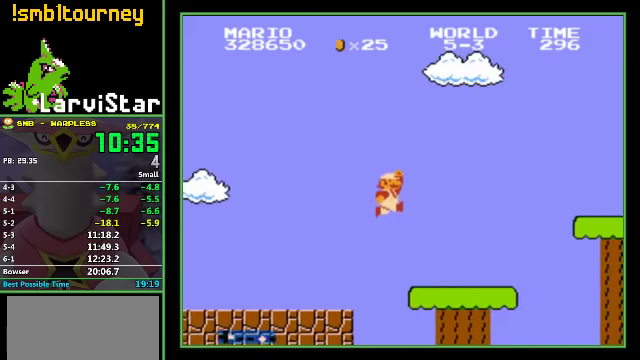
{"buttons": ["A", "B", "DPAD_RIGHT"], "events": [[300, "A", "down"]]}
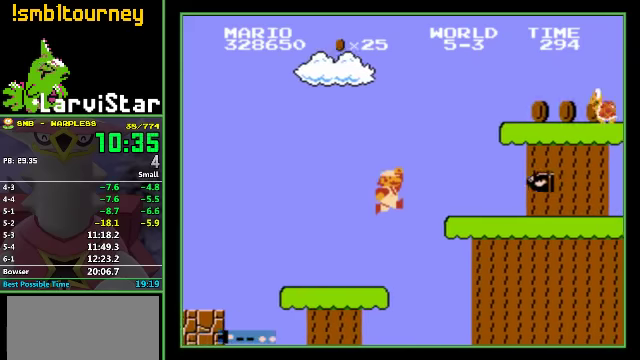
{"buttons": ["B", "DPAD_RIGHT"], "events": [[200, "A", "up"]]}
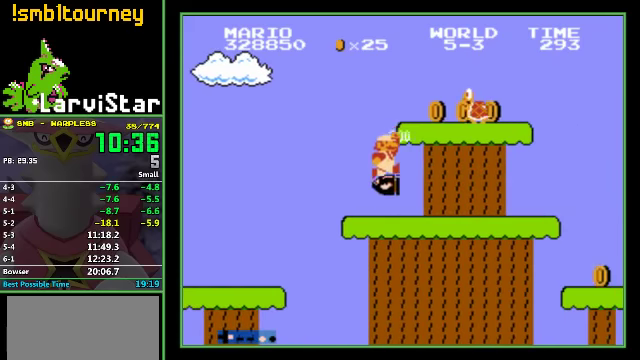
{"buttons": ["B", "DPAD_RIGHT"], "events": []}
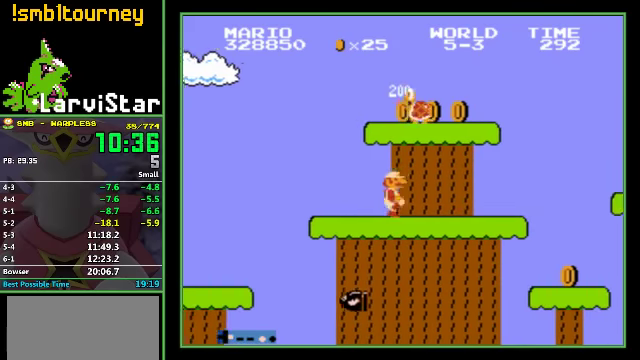
{"buttons": ["A", "B", "DPAD_RIGHT"], "events": [[500, "A", "down"]]}
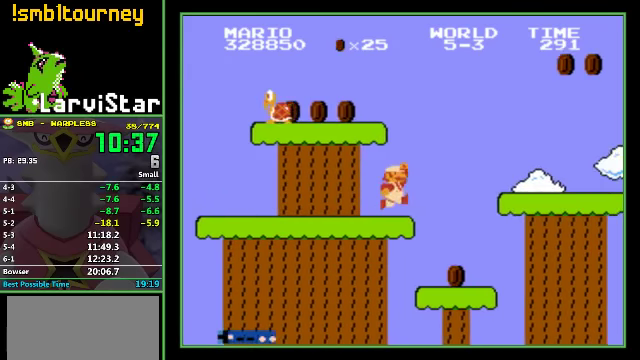
{"buttons": ["A", "B", "DPAD_RIGHT"], "events": [[100, "A", "up"], [500, "A", "down"]]}
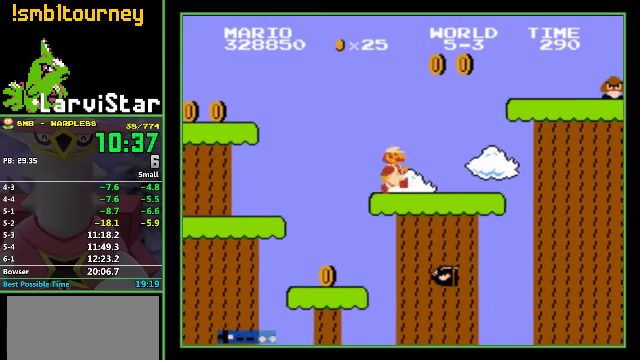
{"buttons": ["B", "DPAD_RIGHT"], "events": [[300, "A", "up"]]}
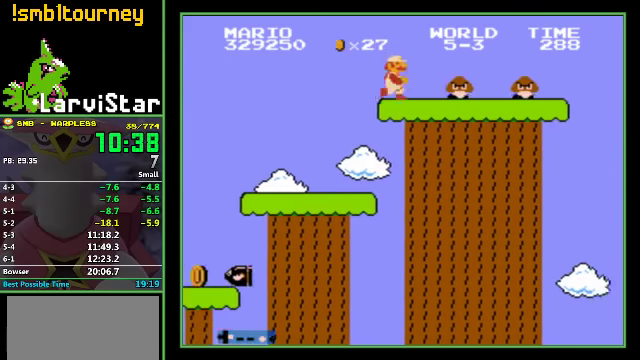
{"buttons": ["B", "DPAD_RIGHT"], "events": [[34, "A", "down"], [200, "A", "up"]]}
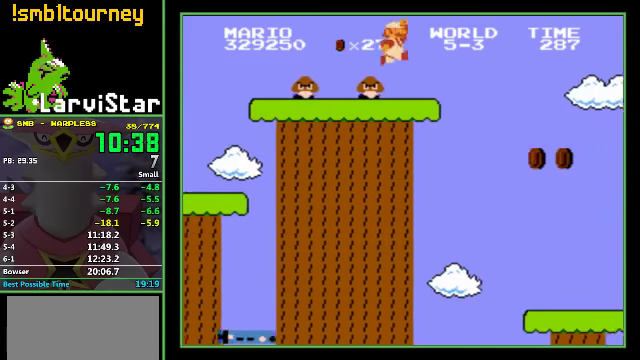
{"buttons": ["A", "B", "DPAD_RIGHT"], "events": [[167, "A", "down"]]}
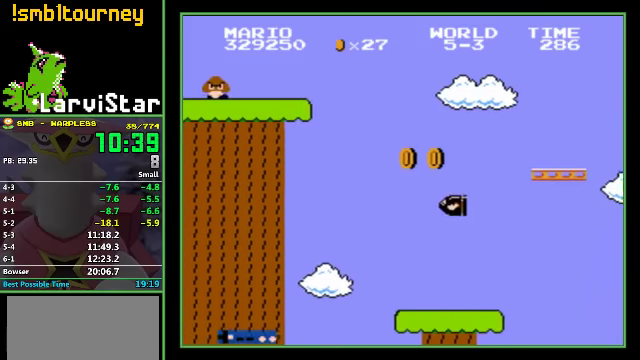
{"buttons": ["B", "DPAD_RIGHT"], "events": [[434, "A", "up"]]}
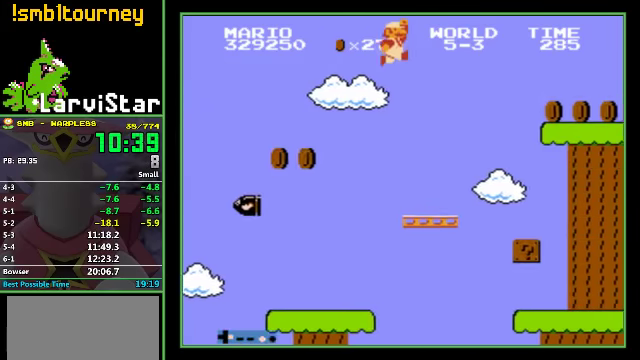
{"buttons": ["B", "DPAD_RIGHT"], "events": []}
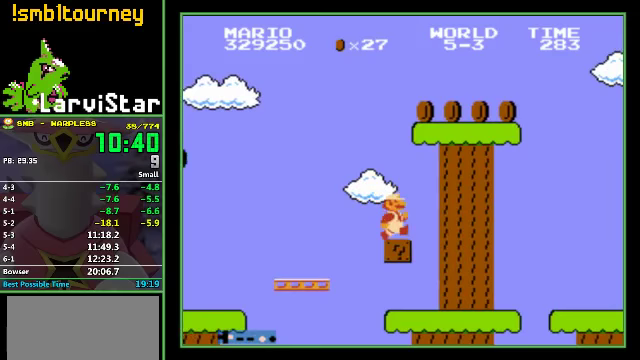
{"buttons": ["B", "DPAD_RIGHT"], "events": []}